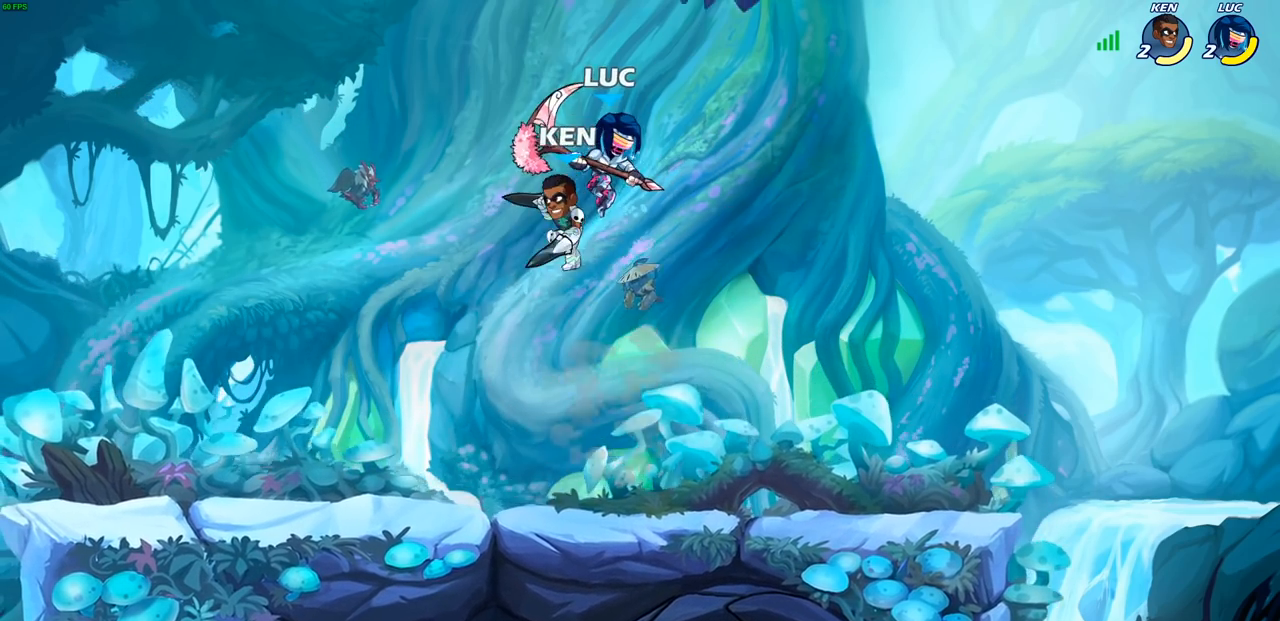
Gameplay with a controller (PlayStation layout); each line is a JSON object with the inputs held at the frame after it. "events" lists button and stick changes between this image and that frame as [ms after this image, input, new state], when the widget could be followed in between.
{"buttons": [], "left_stick": "center", "right_stick": "center", "events": [[283, "CROSS", "down"], [417, "CROSS", "up"]]}
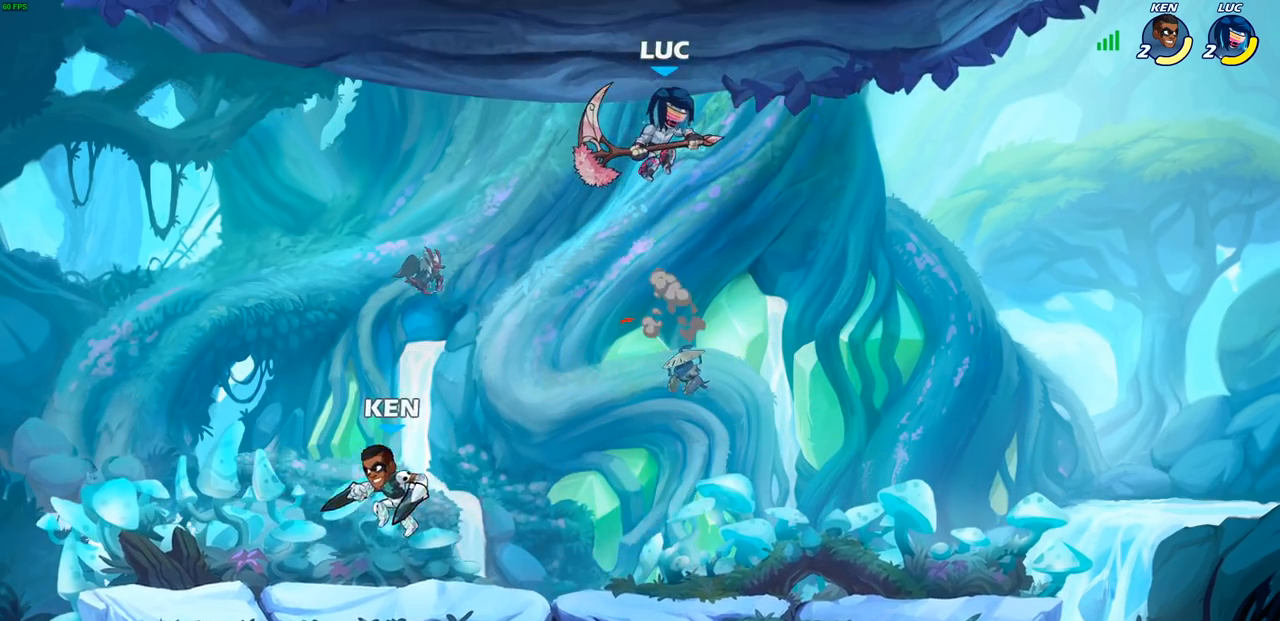
{"buttons": [], "left_stick": "center", "right_stick": "center", "events": [[17, "left_stick", "down"], [200, "left_stick", "down-left"], [250, "R1", "down"], [317, "R1", "up"], [450, "left_stick", "center"]]}
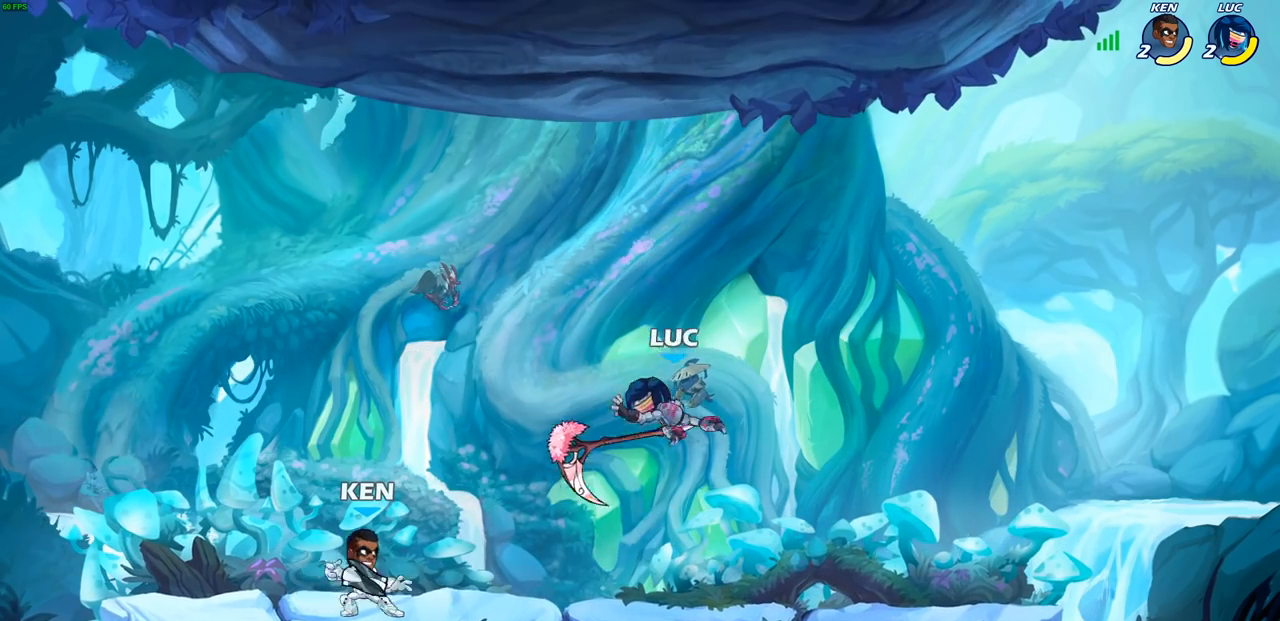
{"buttons": ["R1"], "left_stick": "center", "right_stick": "center", "events": [[167, "left_stick", "left"], [283, "R2", "down"], [400, "R2", "up"], [417, "left_stick", "center"], [483, "R1", "down"]]}
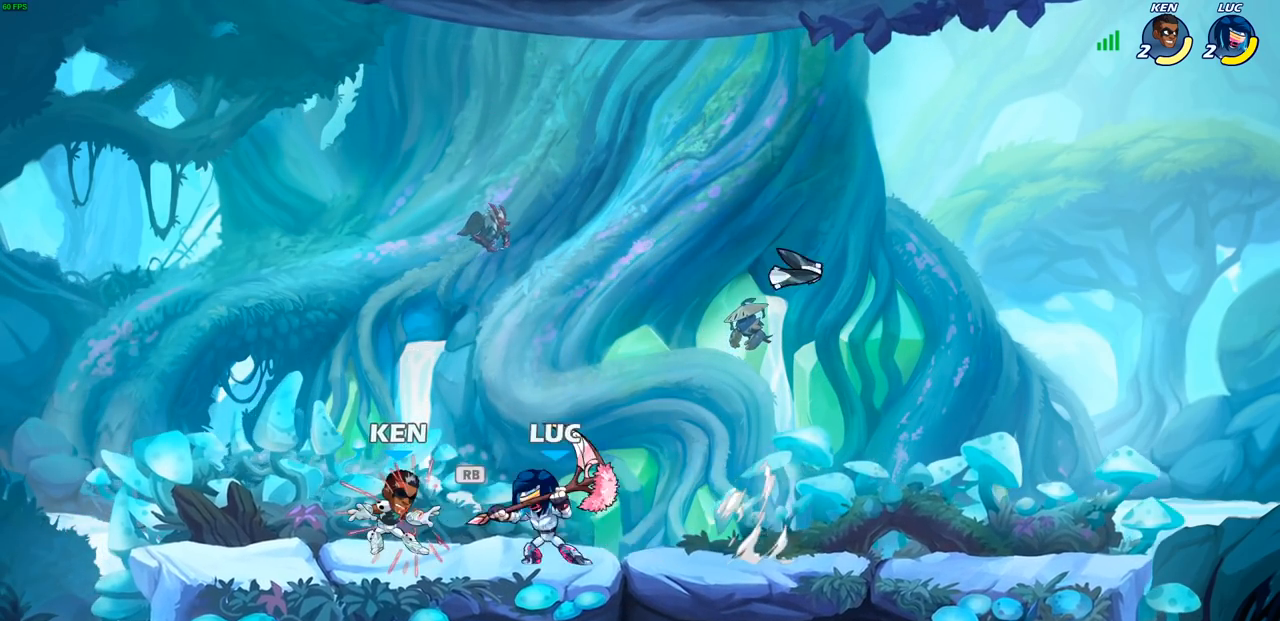
{"buttons": [], "left_stick": "center", "right_stick": "center", "events": [[33, "SQUARE", "down"], [83, "R1", "up"], [117, "SQUARE", "up"], [367, "CIRCLE", "down"], [450, "CIRCLE", "up"]]}
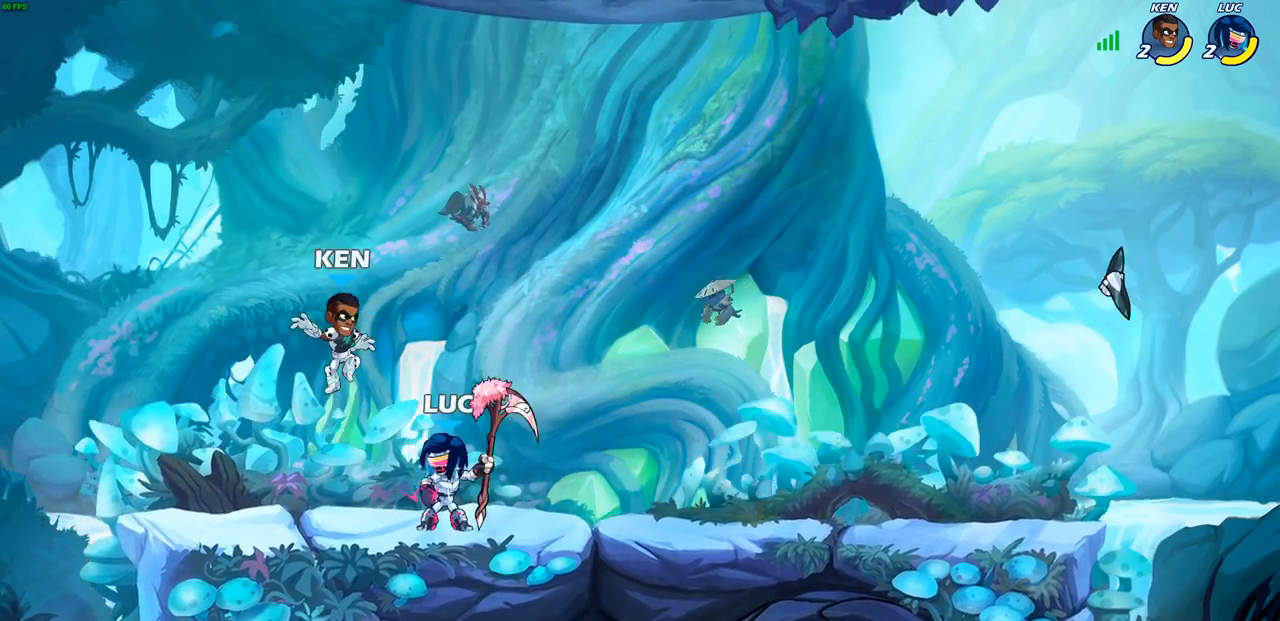
{"buttons": [], "left_stick": "center", "right_stick": "center", "events": []}
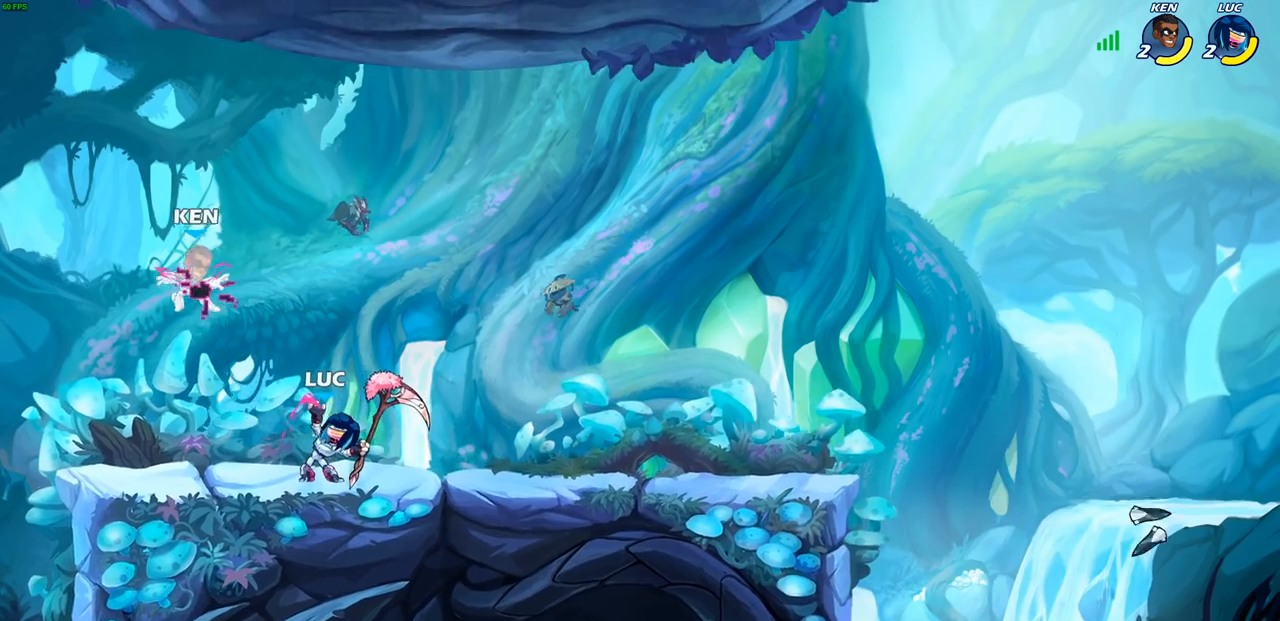
{"buttons": [], "left_stick": "center", "right_stick": "center", "events": []}
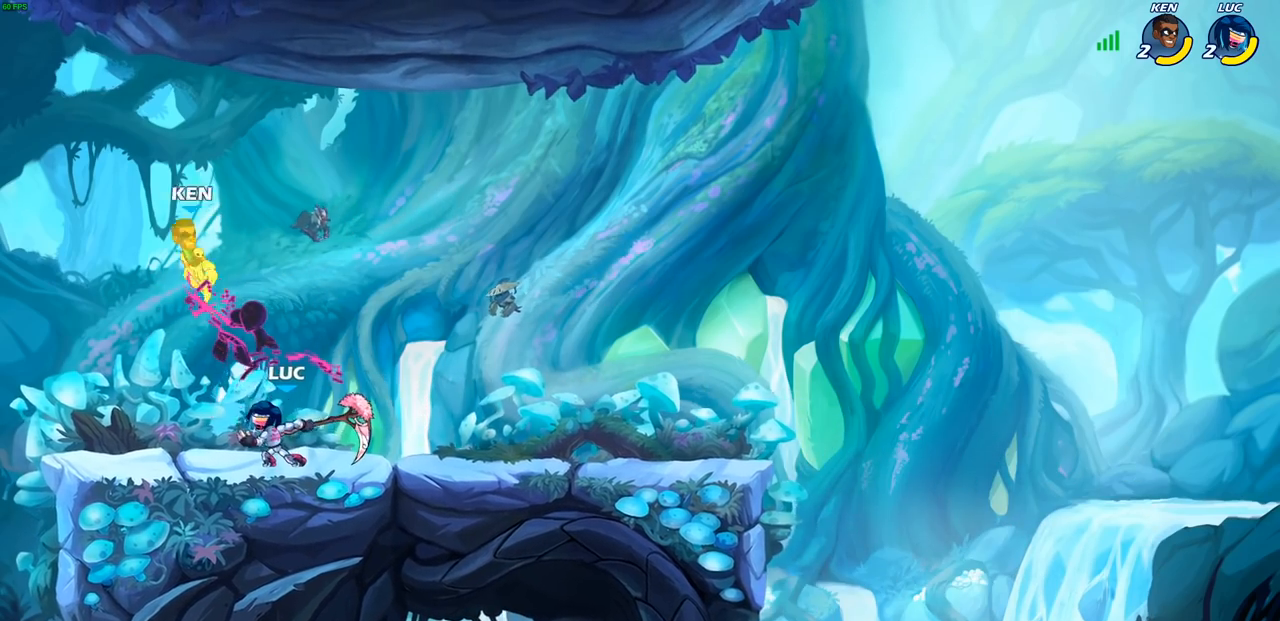
{"buttons": ["CROSS"], "left_stick": "center", "right_stick": "center", "events": [[283, "CROSS", "down"], [433, "CROSS", "up"], [500, "CROSS", "down"]]}
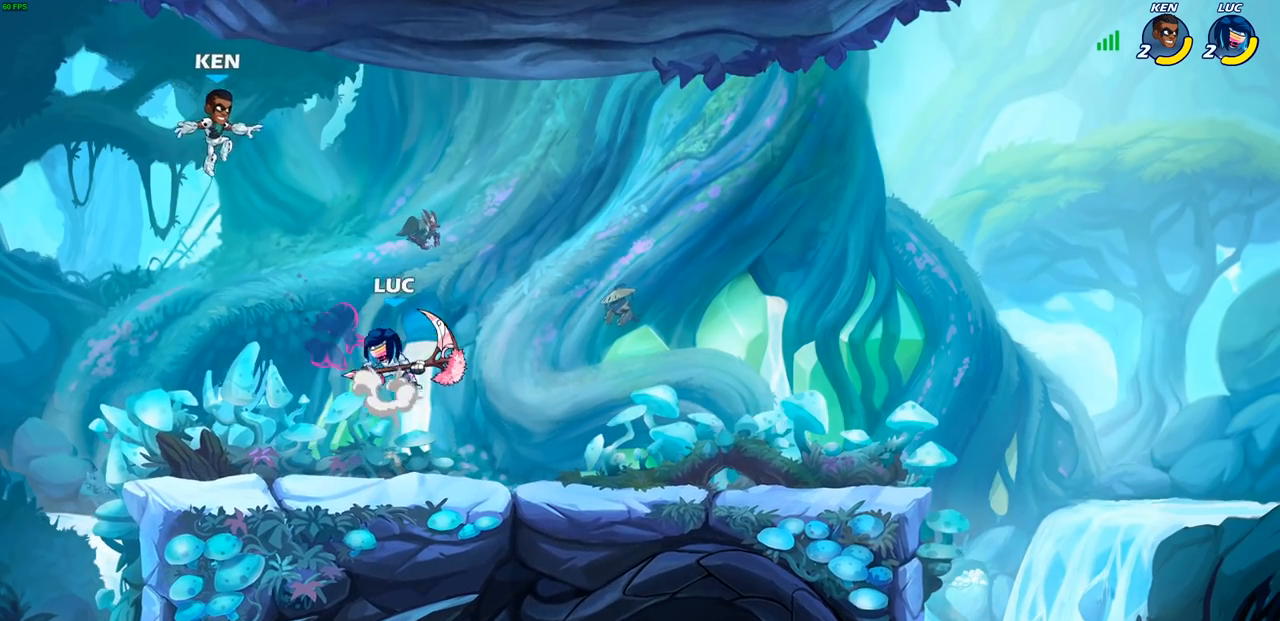
{"buttons": [], "left_stick": "center", "right_stick": "center", "events": [[117, "CROSS", "up"], [133, "CIRCLE", "down"], [250, "CIRCLE", "up"]]}
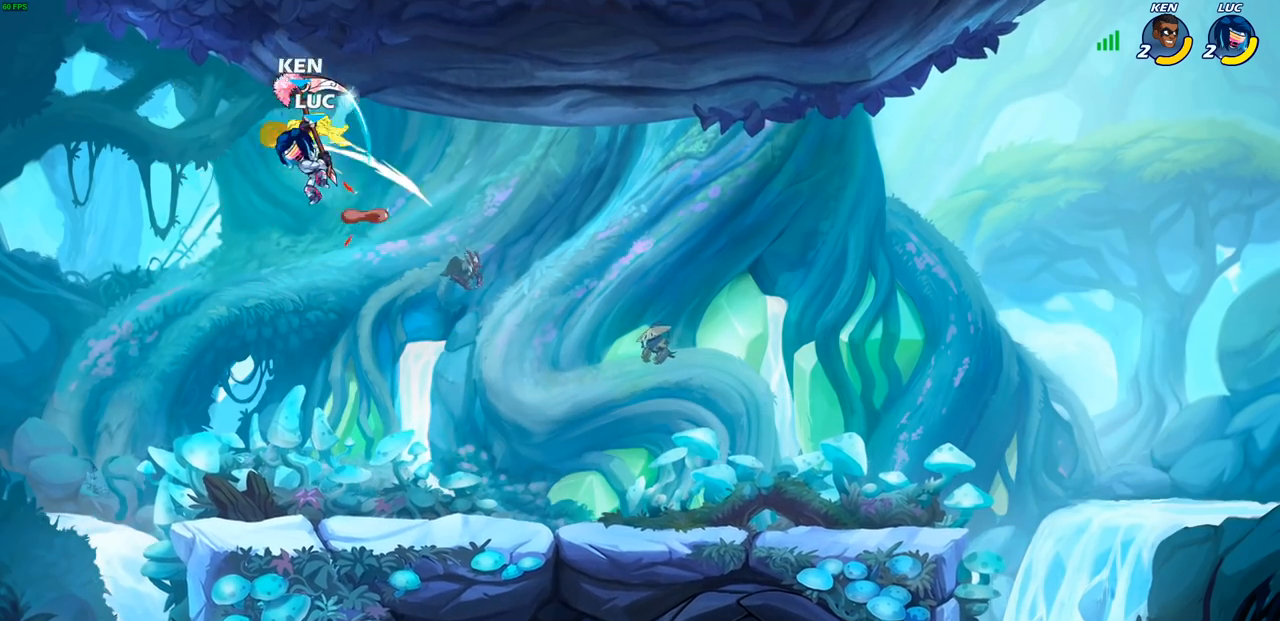
{"buttons": [], "left_stick": "down", "right_stick": "center", "events": [[283, "left_stick", "right"], [500, "left_stick", "down"]]}
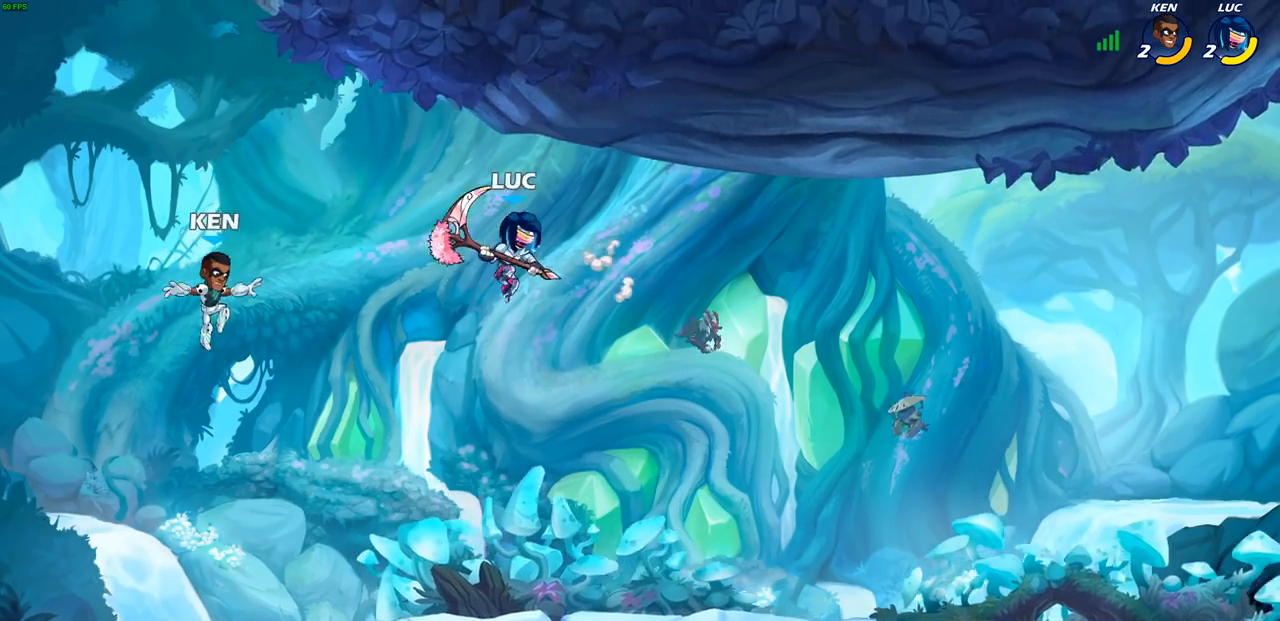
{"buttons": [], "left_stick": "left", "right_stick": "center", "events": [[100, "left_stick", "down-right"], [350, "left_stick", "left"]]}
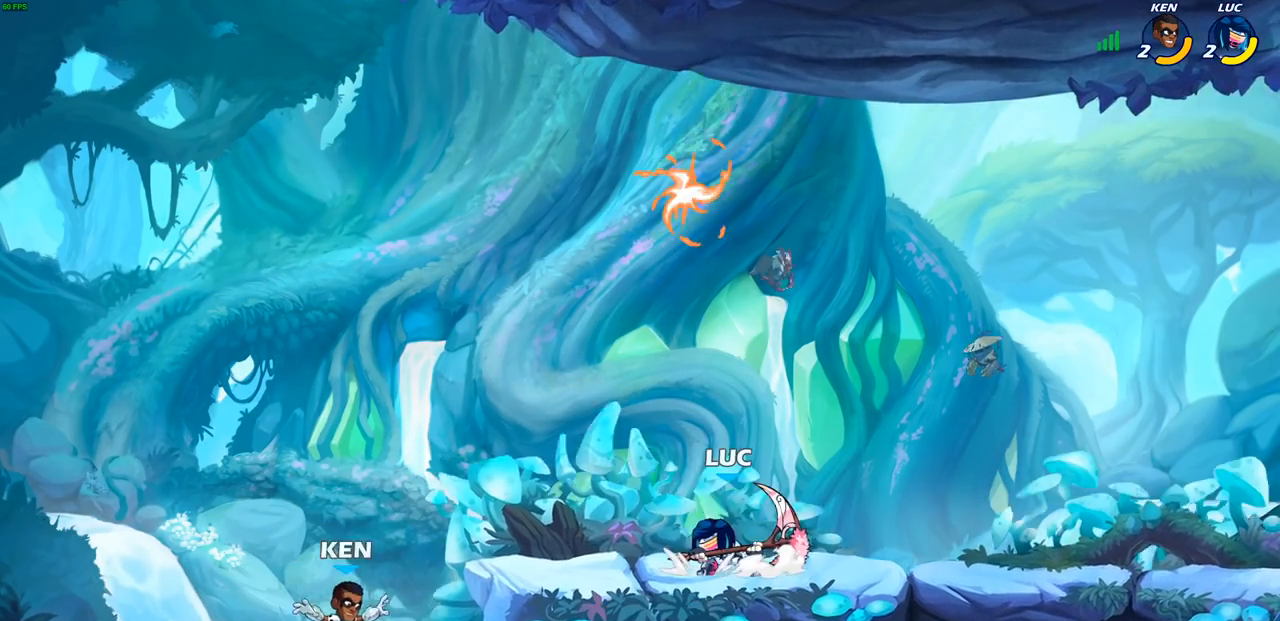
{"buttons": [], "left_stick": "center", "right_stick": "center", "events": [[33, "left_stick", "center"]]}
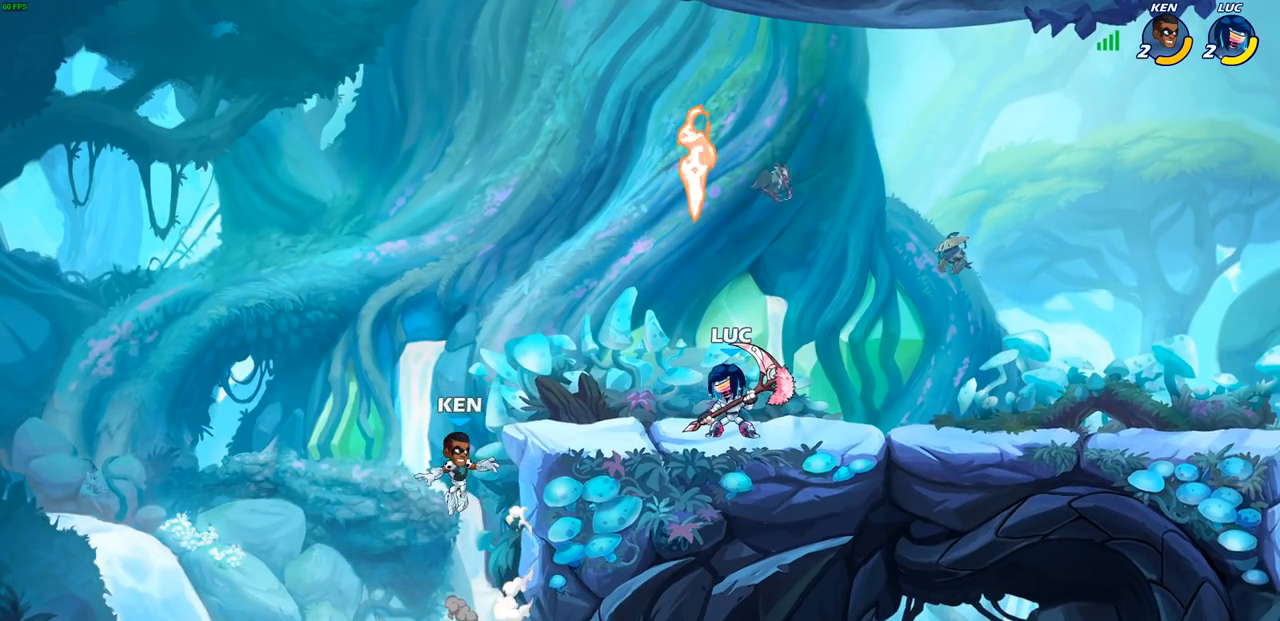
{"buttons": [], "left_stick": "center", "right_stick": "center", "events": [[167, "left_stick", "left"], [283, "R2", "down"], [300, "CROSS", "down"], [350, "SQUARE", "down"], [383, "CROSS", "up"], [400, "left_stick", "center"], [417, "SQUARE", "up"], [433, "R2", "up"]]}
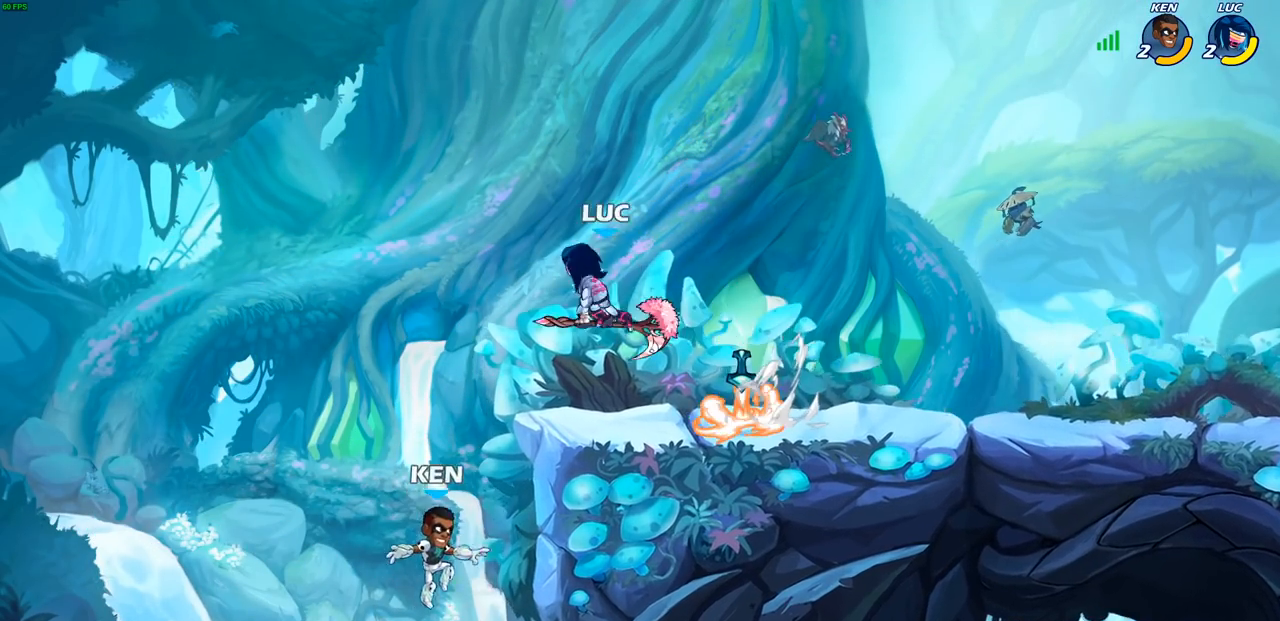
{"buttons": ["CROSS"], "left_stick": "right", "right_stick": "center", "events": [[33, "left_stick", "right"], [433, "CROSS", "down"]]}
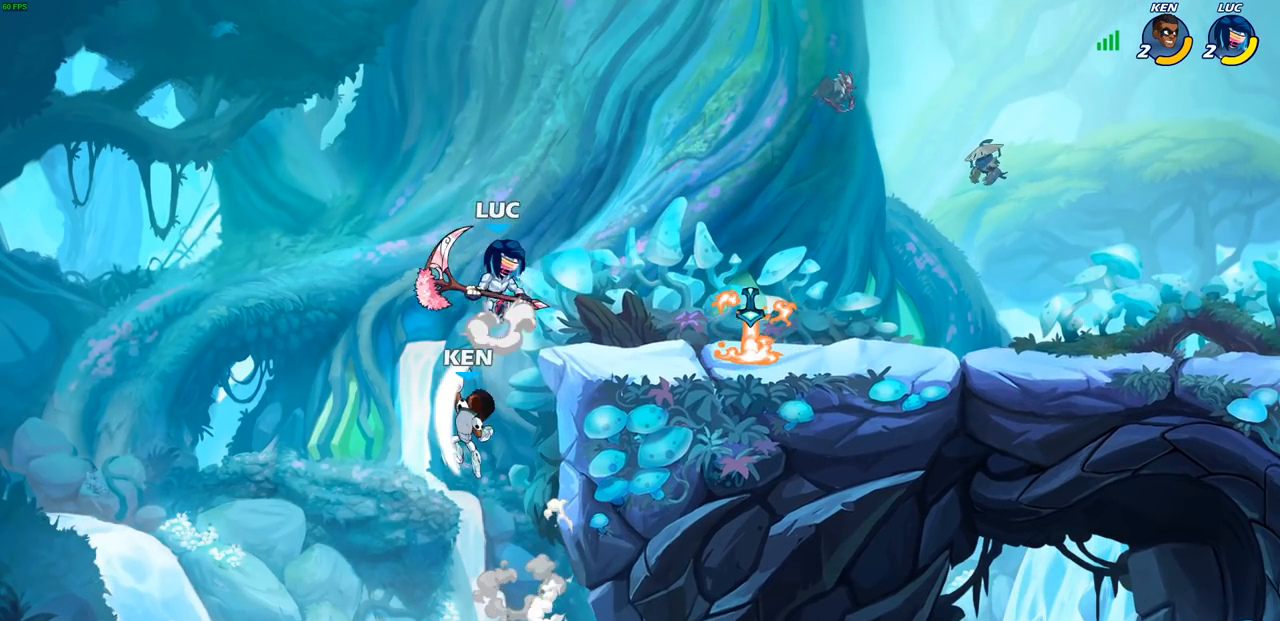
{"buttons": ["SQUARE"], "left_stick": "up-left", "right_stick": "center", "events": [[100, "CROSS", "up"], [100, "left_stick", "up-right"], [317, "left_stick", "up-left"], [433, "SQUARE", "down"]]}
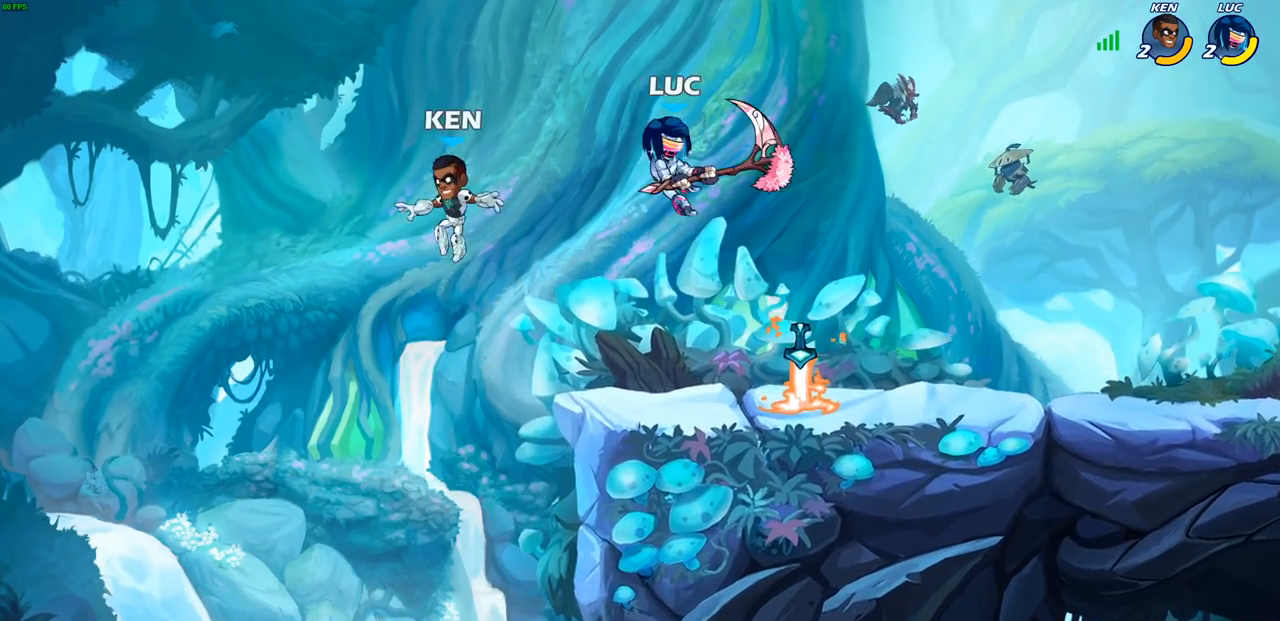
{"buttons": [], "left_stick": "right", "right_stick": "center", "events": [[17, "SQUARE", "up"], [183, "left_stick", "up-right"], [233, "left_stick", "right"]]}
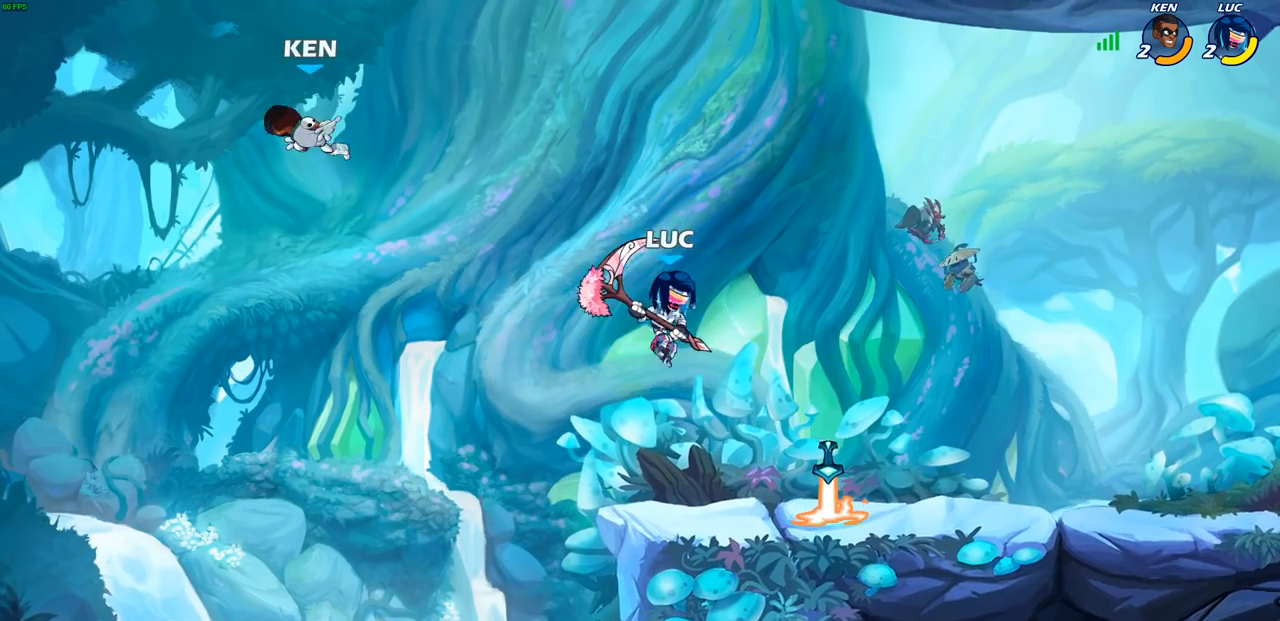
{"buttons": [], "left_stick": "center", "right_stick": "center", "events": [[183, "left_stick", "down"], [283, "left_stick", "left"], [400, "left_stick", "center"]]}
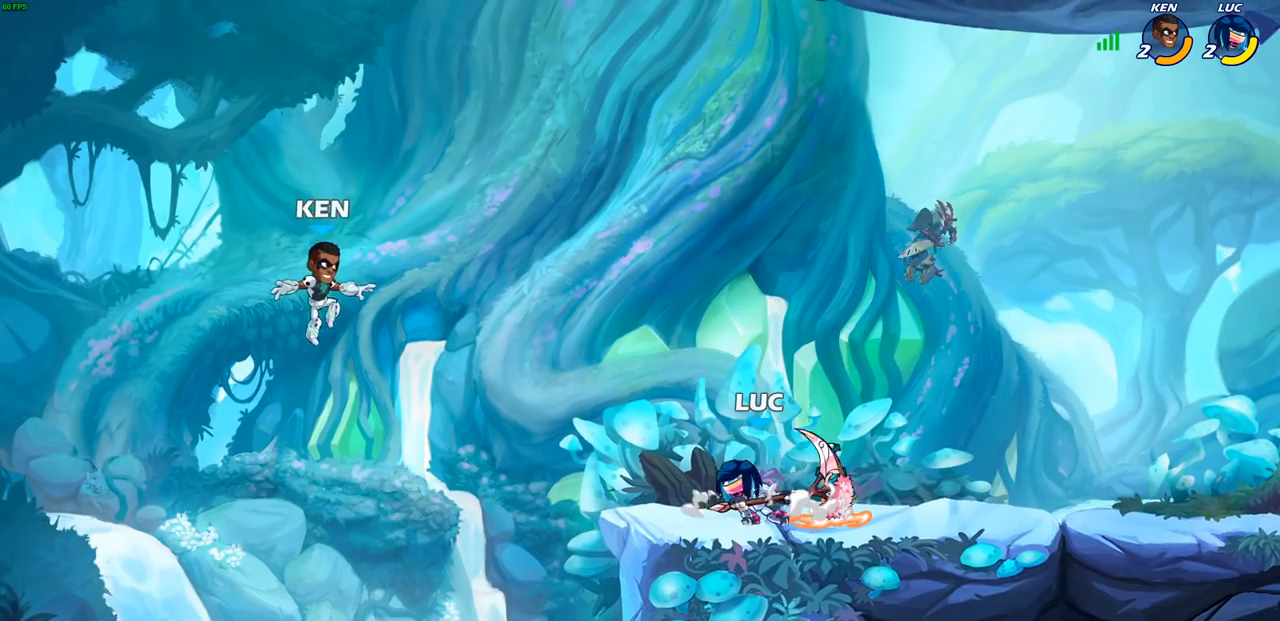
{"buttons": [], "left_stick": "center", "right_stick": "center", "events": [[117, "CIRCLE", "down"], [200, "CIRCLE", "up"]]}
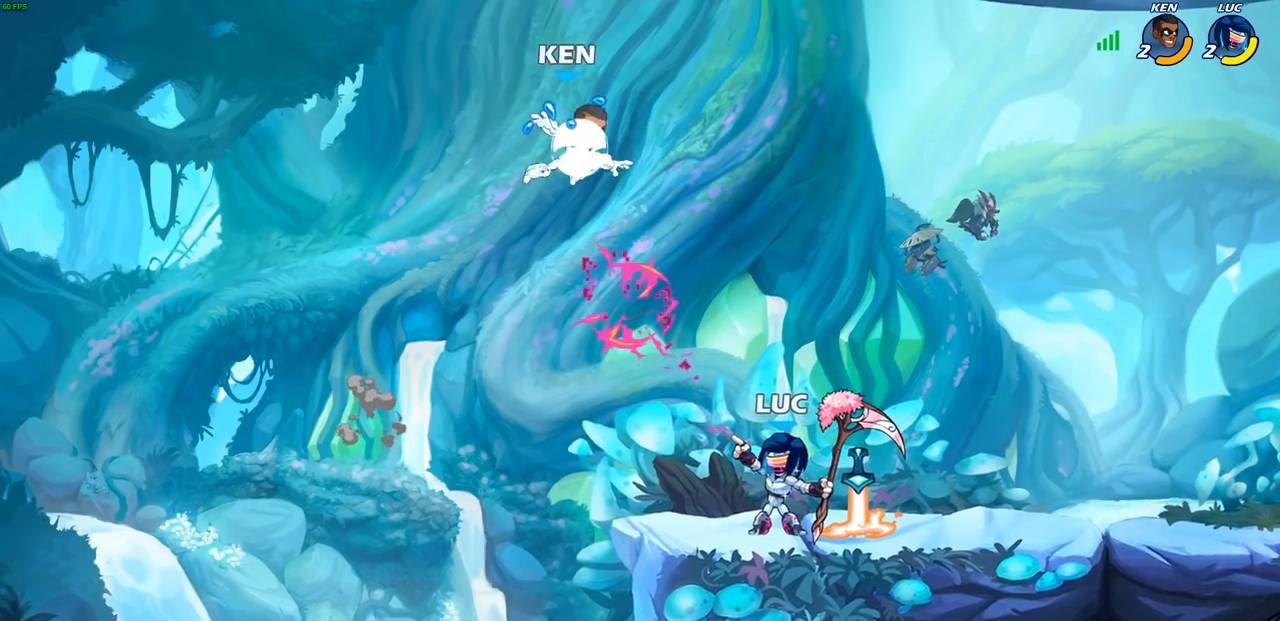
{"buttons": ["SQUARE"], "left_stick": "center", "right_stick": "center", "events": [[400, "left_stick", "right"], [483, "left_stick", "center"], [500, "SQUARE", "down"]]}
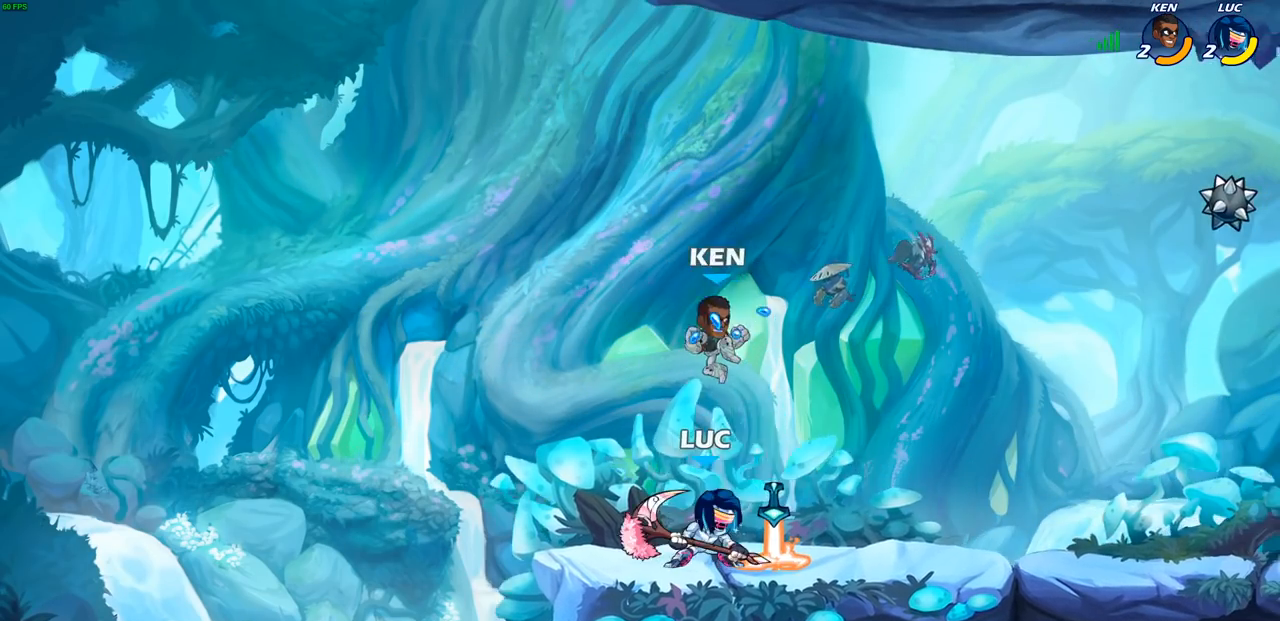
{"buttons": [], "left_stick": "center", "right_stick": "center", "events": [[83, "SQUARE", "up"], [367, "CROSS", "down"], [417, "SQUARE", "down"], [450, "CROSS", "up"], [467, "SQUARE", "up"]]}
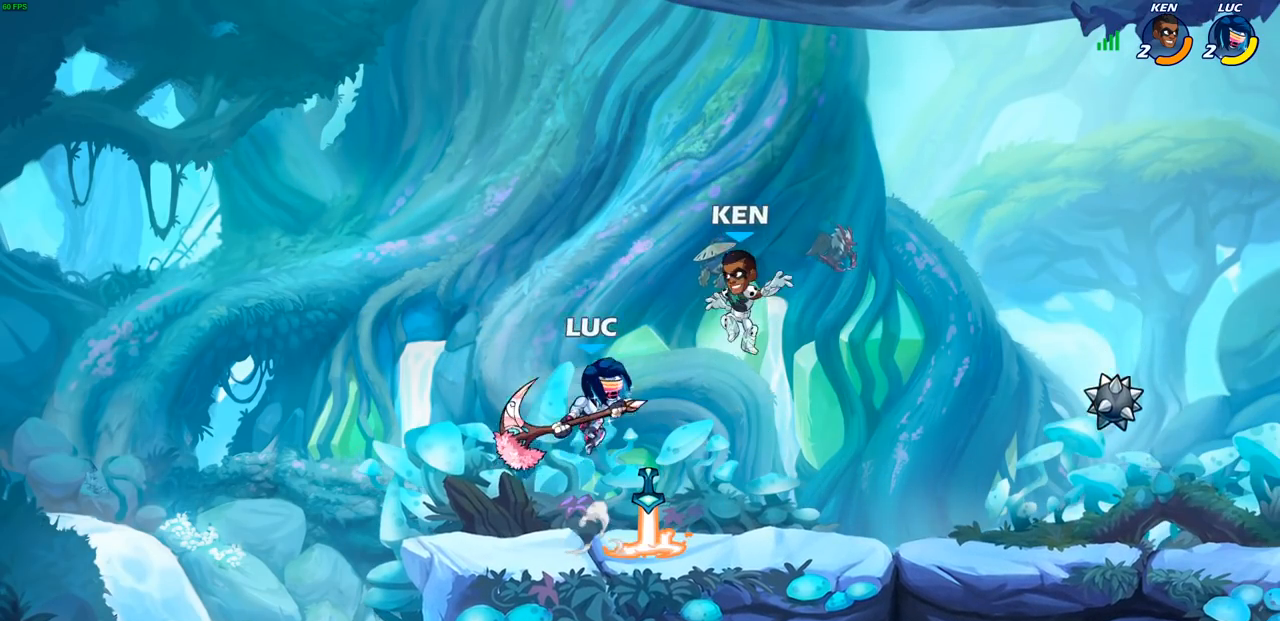
{"buttons": [], "left_stick": "left", "right_stick": "center", "events": [[117, "left_stick", "left"]]}
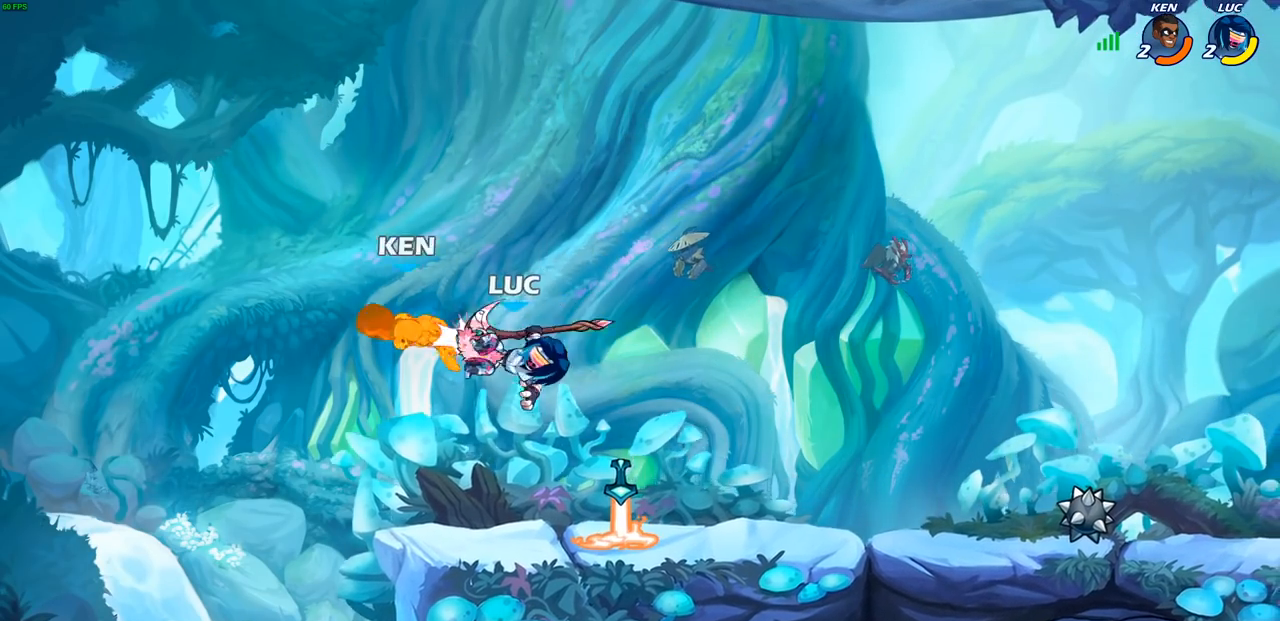
{"buttons": ["CROSS"], "left_stick": "left", "right_stick": "center", "events": [[50, "left_stick", "right"], [350, "left_stick", "center"], [400, "left_stick", "left"], [417, "CROSS", "down"]]}
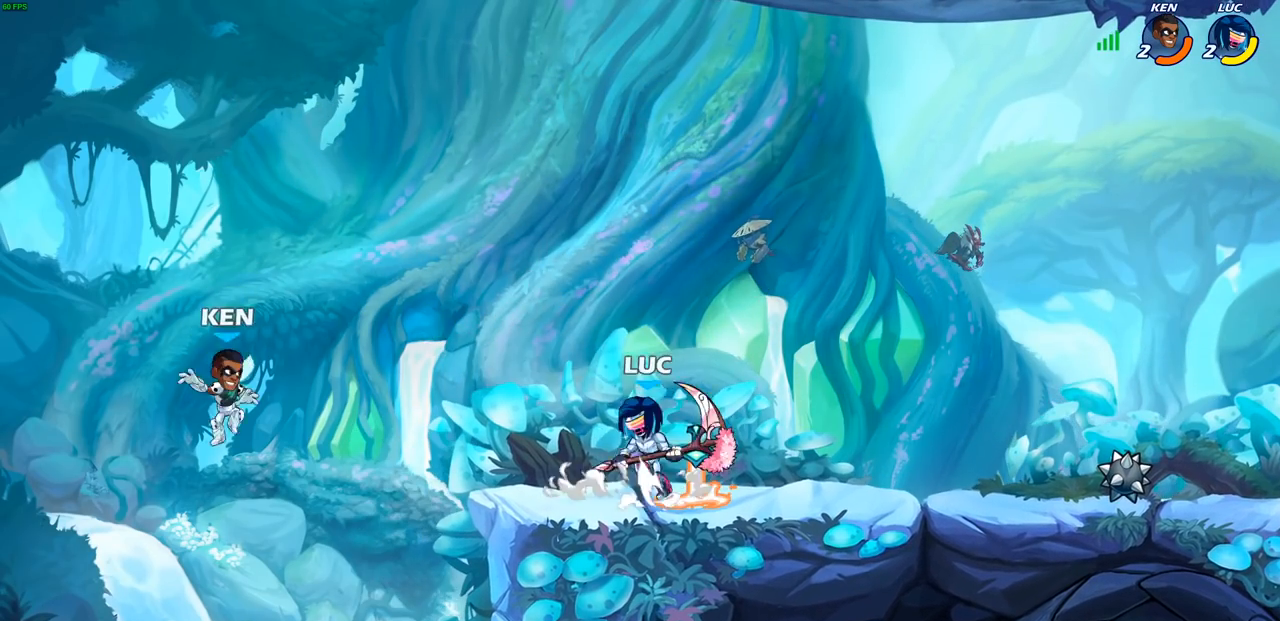
{"buttons": [], "left_stick": "down", "right_stick": "center", "events": [[67, "CROSS", "up"], [133, "left_stick", "center"], [300, "left_stick", "down"]]}
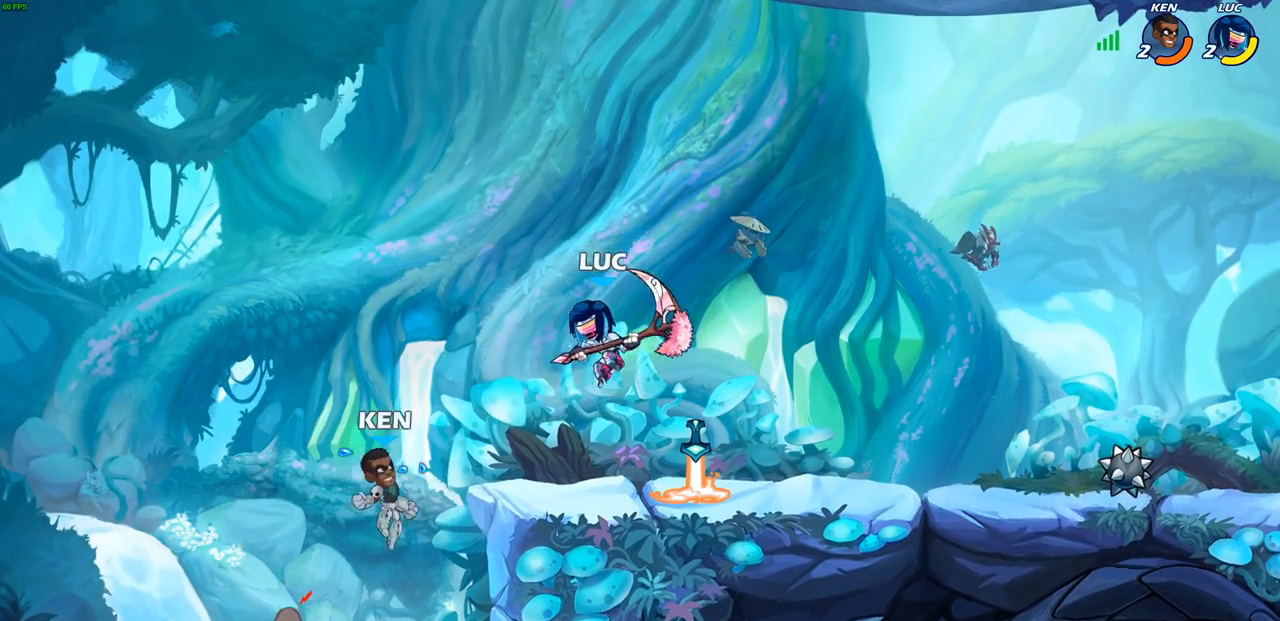
{"buttons": [], "left_stick": "center", "right_stick": "center", "events": [[50, "CIRCLE", "down"], [50, "R2", "down"], [133, "CIRCLE", "up"], [150, "R2", "up"], [183, "left_stick", "center"]]}
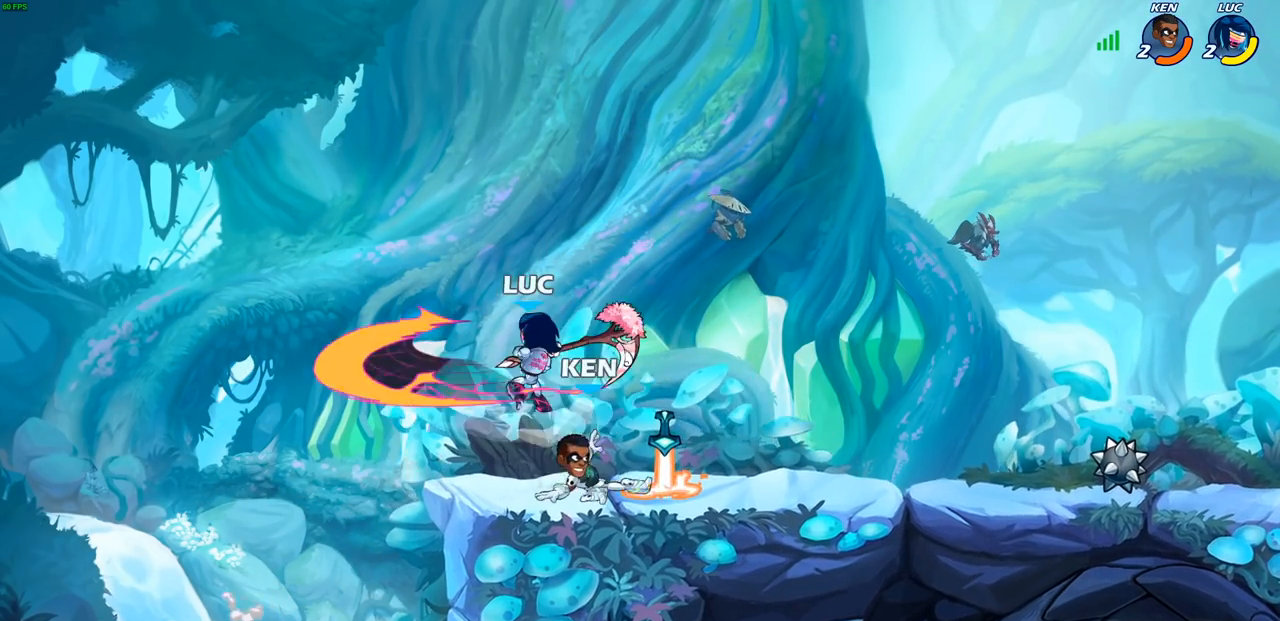
{"buttons": ["CROSS"], "left_stick": "left", "right_stick": "center", "events": [[383, "left_stick", "left"], [483, "CROSS", "down"]]}
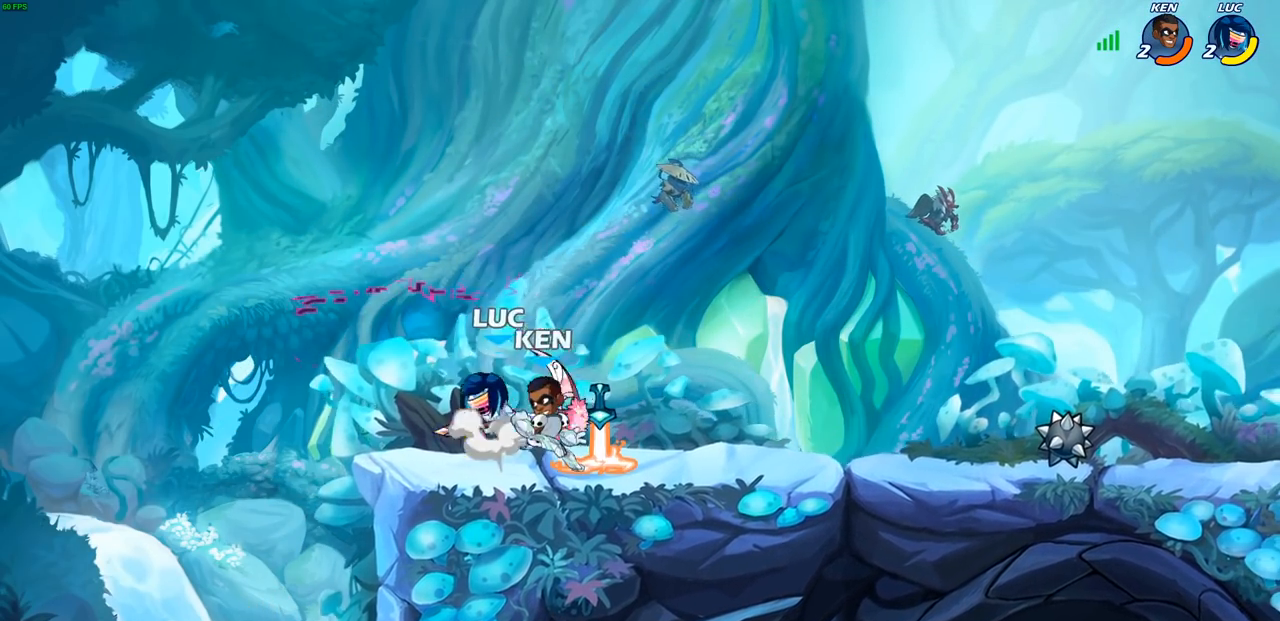
{"buttons": [], "left_stick": "right", "right_stick": "center", "events": [[100, "left_stick", "up"], [167, "left_stick", "up-right"], [183, "CROSS", "up"], [333, "left_stick", "center"], [433, "left_stick", "right"]]}
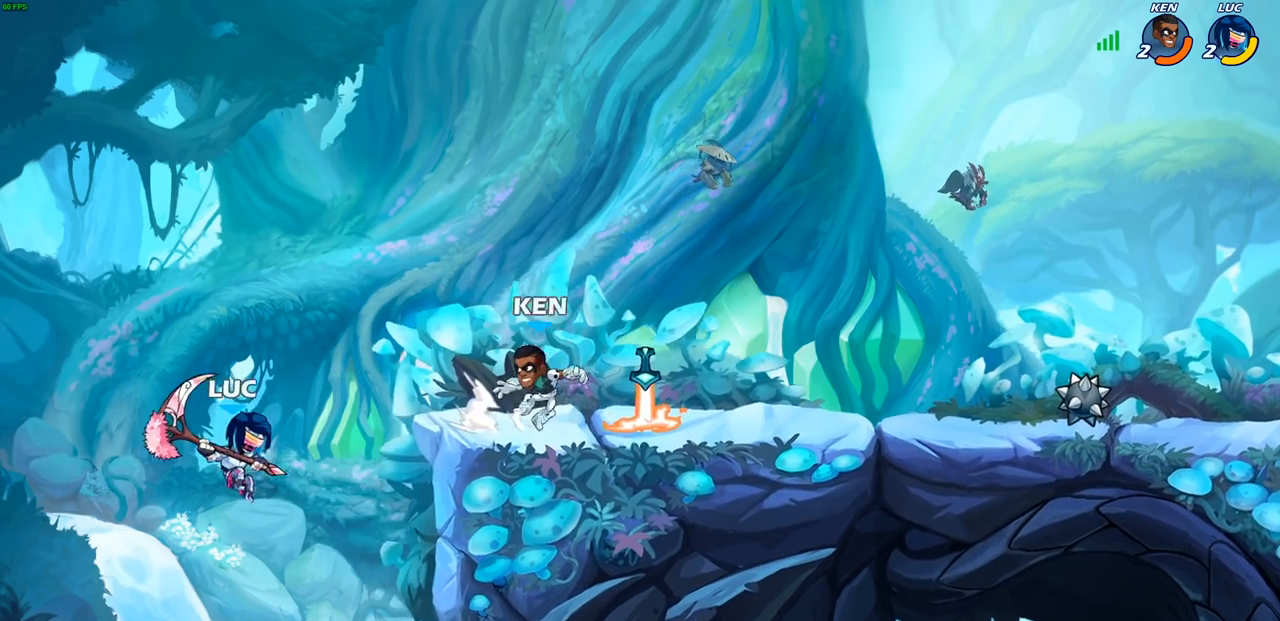
{"buttons": [], "left_stick": "right", "right_stick": "center", "events": [[300, "CROSS", "down"], [450, "CROSS", "up"]]}
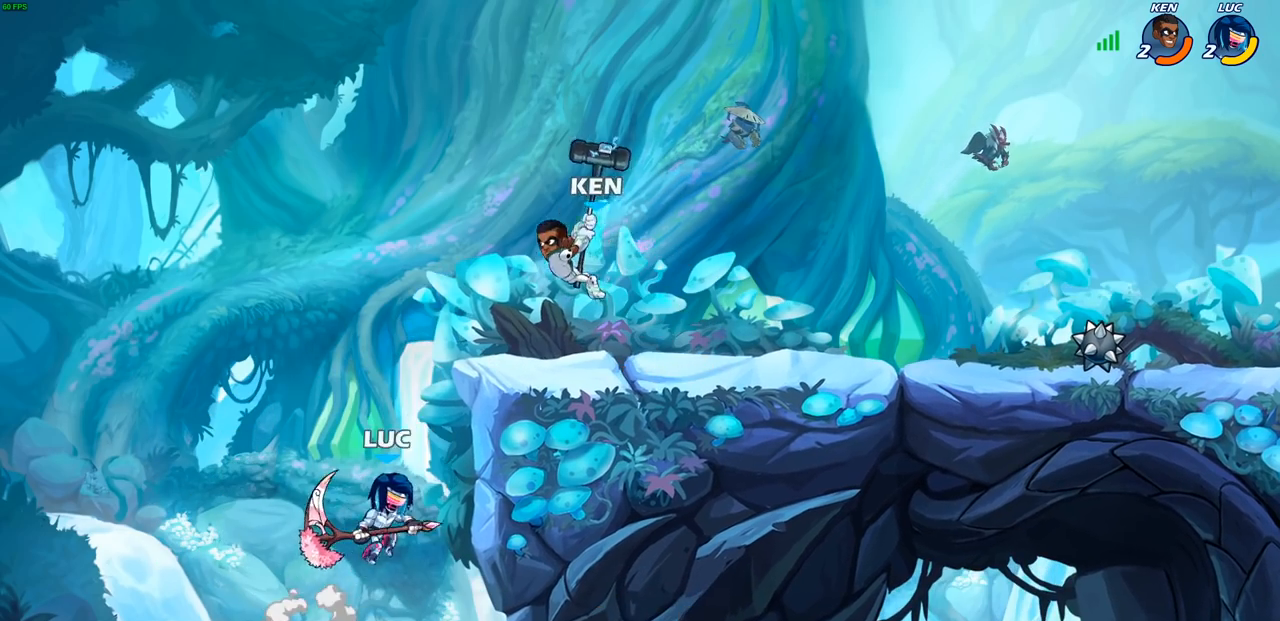
{"buttons": ["CROSS"], "left_stick": "up-right", "right_stick": "center", "events": [[217, "left_stick", "up-left"], [400, "left_stick", "up-right"], [500, "CROSS", "down"]]}
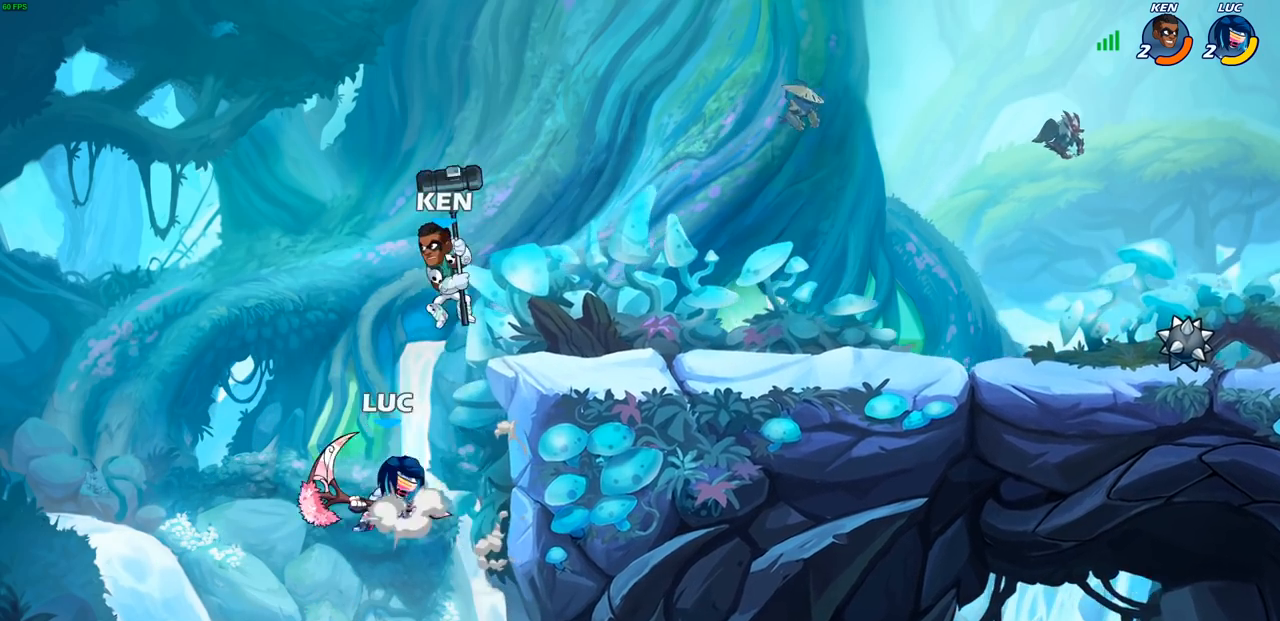
{"buttons": [], "left_stick": "right", "right_stick": "center", "events": [[17, "SQUARE", "down"], [67, "CROSS", "up"], [83, "SQUARE", "up"], [100, "left_stick", "left"], [467, "left_stick", "right"]]}
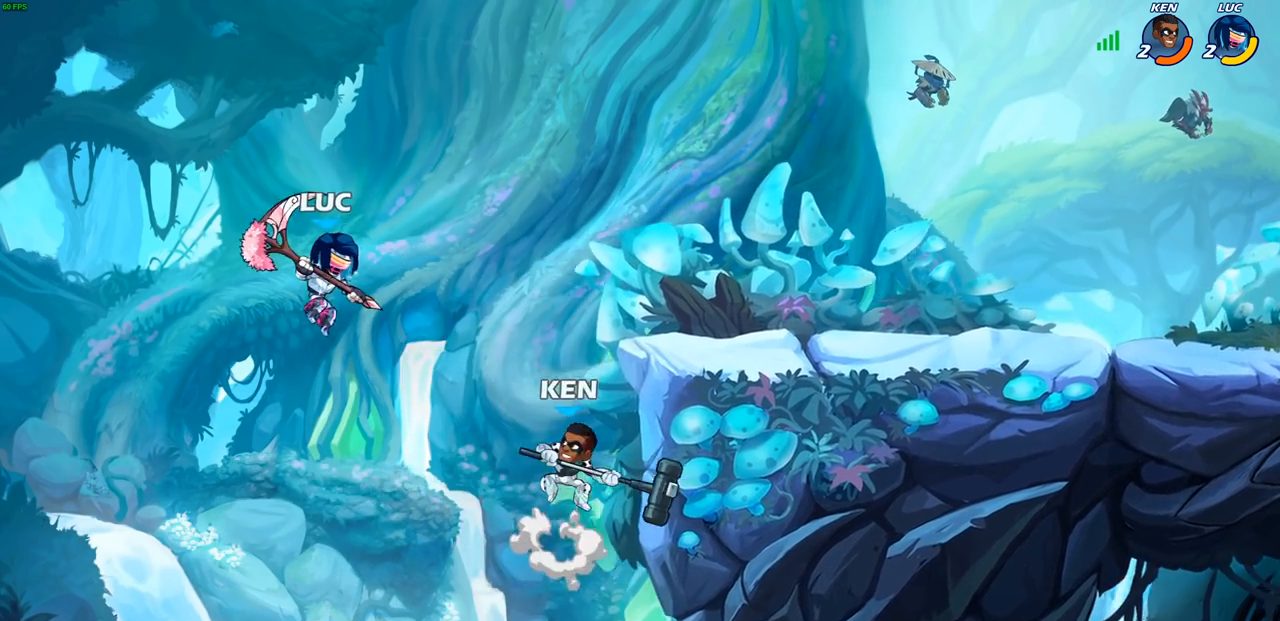
{"buttons": [], "left_stick": "right", "right_stick": "center", "events": []}
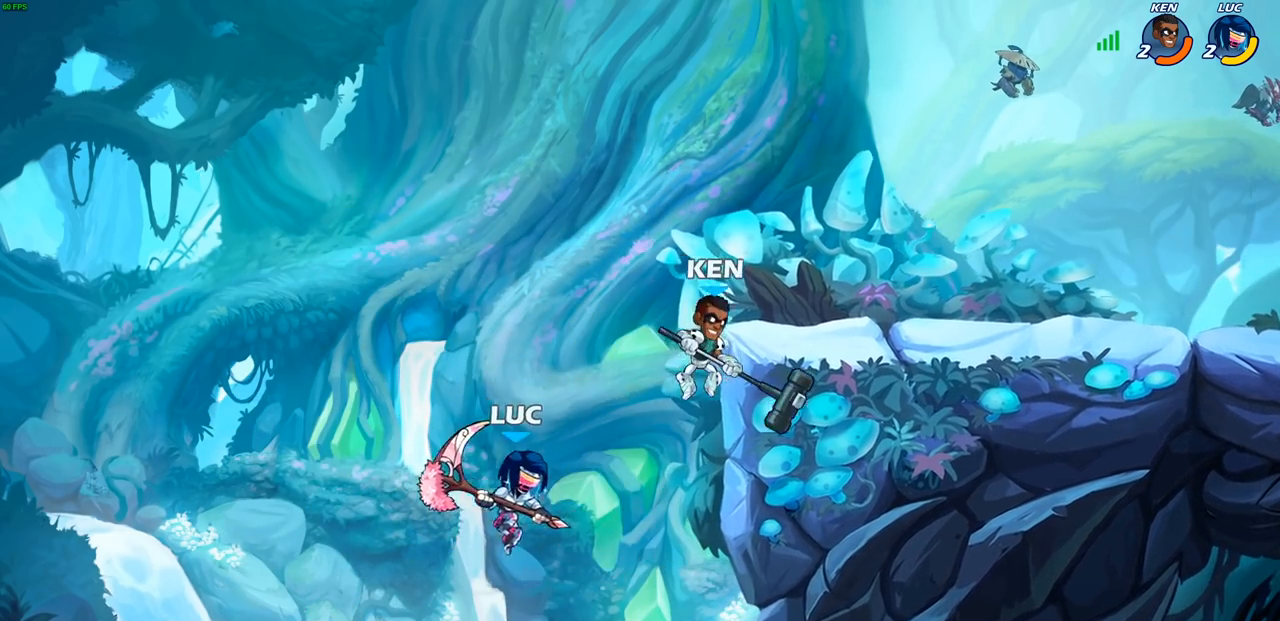
{"buttons": [], "left_stick": "up-right", "right_stick": "center", "events": [[17, "CROSS", "down"], [50, "SQUARE", "down"], [117, "CROSS", "up"], [117, "SQUARE", "up"], [200, "left_stick", "up-right"]]}